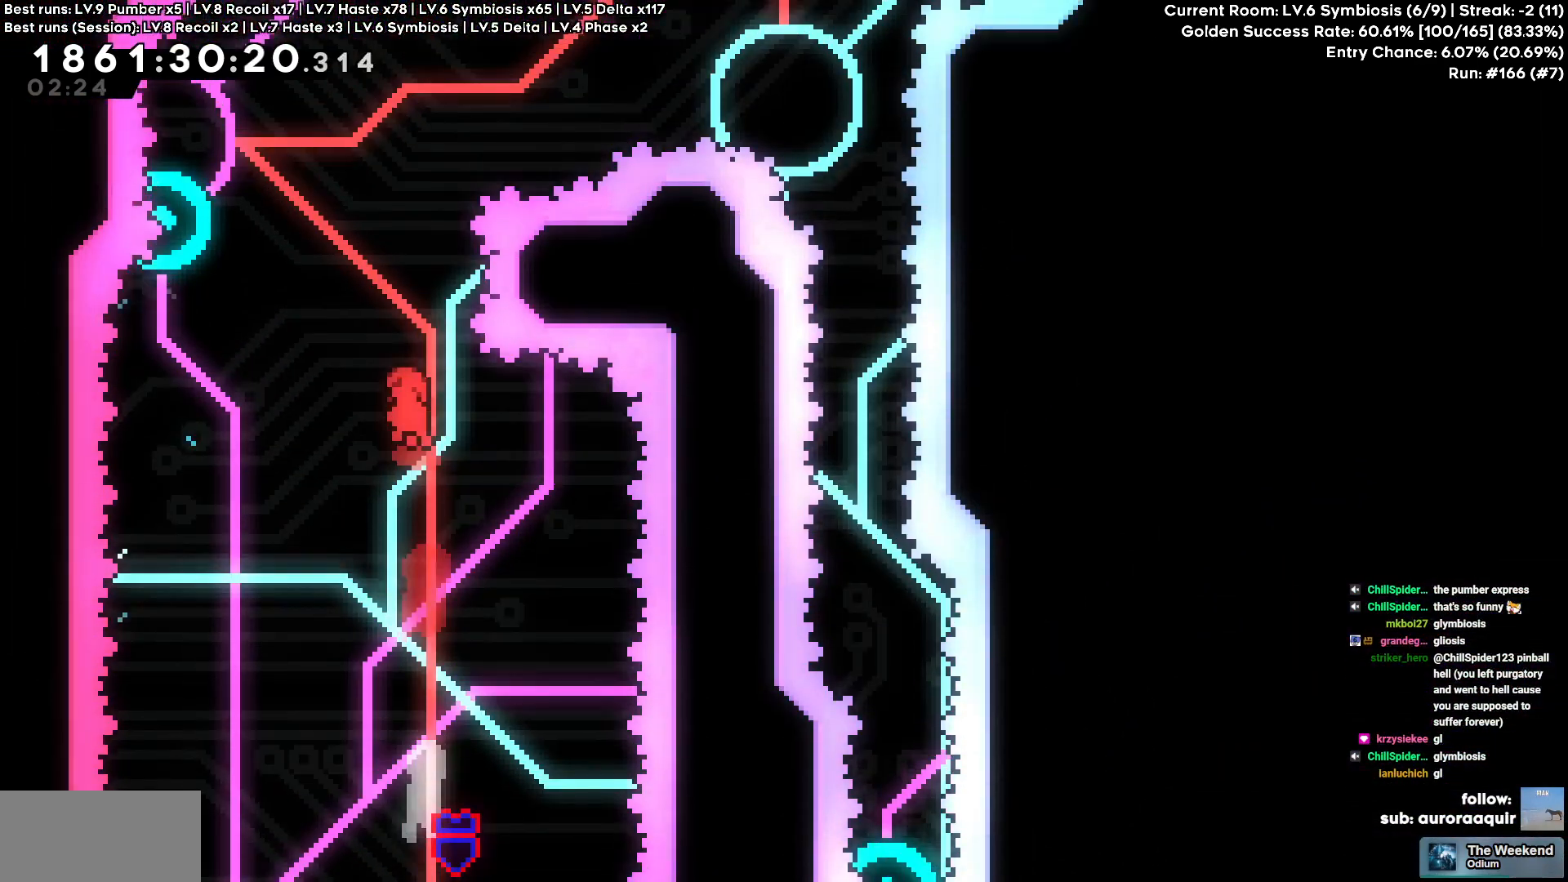
Gameplay with keyboard; each line is a JSON object with the keys held at the frame after it. "events" lists presses ("down") and releases ("up") of "a", "circle", "cross", "d", "s", "square", "triangle" and "w" between this image and that frame as [ms after this image, input, new state], when the widget could be followed in between. No other keys are recorded. Mouse input is not recorded. Key names are as the overlay labels them; some are game actions (e.g. jump) rather than physical keys.
{"keys": ["d"], "events": [[100, "w", "down"], [134, "square", "down"], [267, "square", "up"], [317, "d", "down"], [334, "a", "up"], [334, "w", "up"]]}
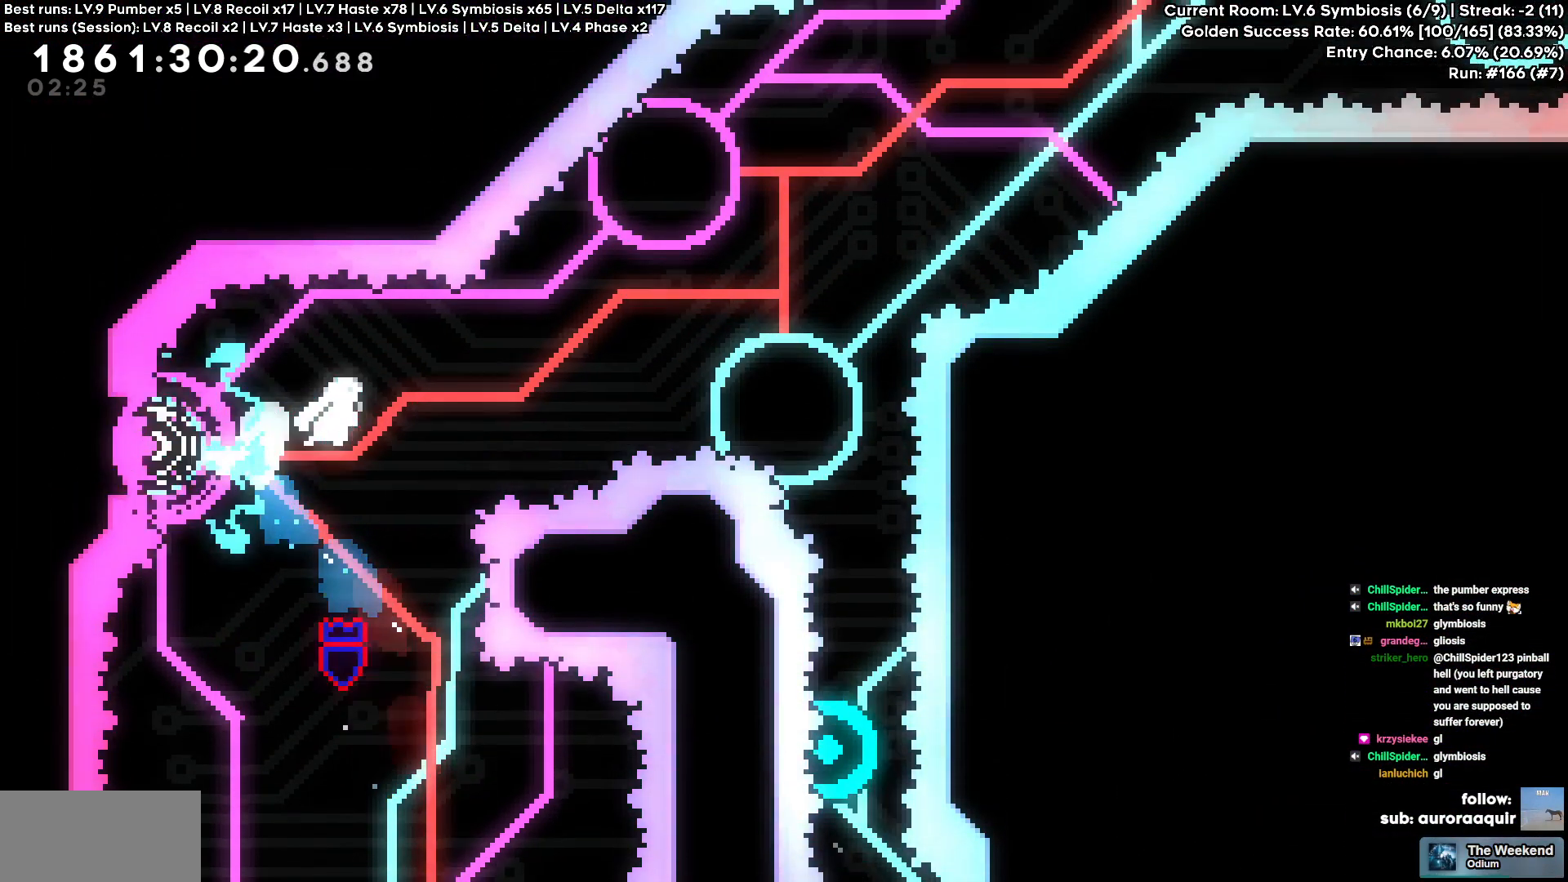
{"keys": [], "events": [[67, "w", "down"], [134, "square", "down"], [250, "square", "up"], [300, "d", "up"], [300, "w", "up"]]}
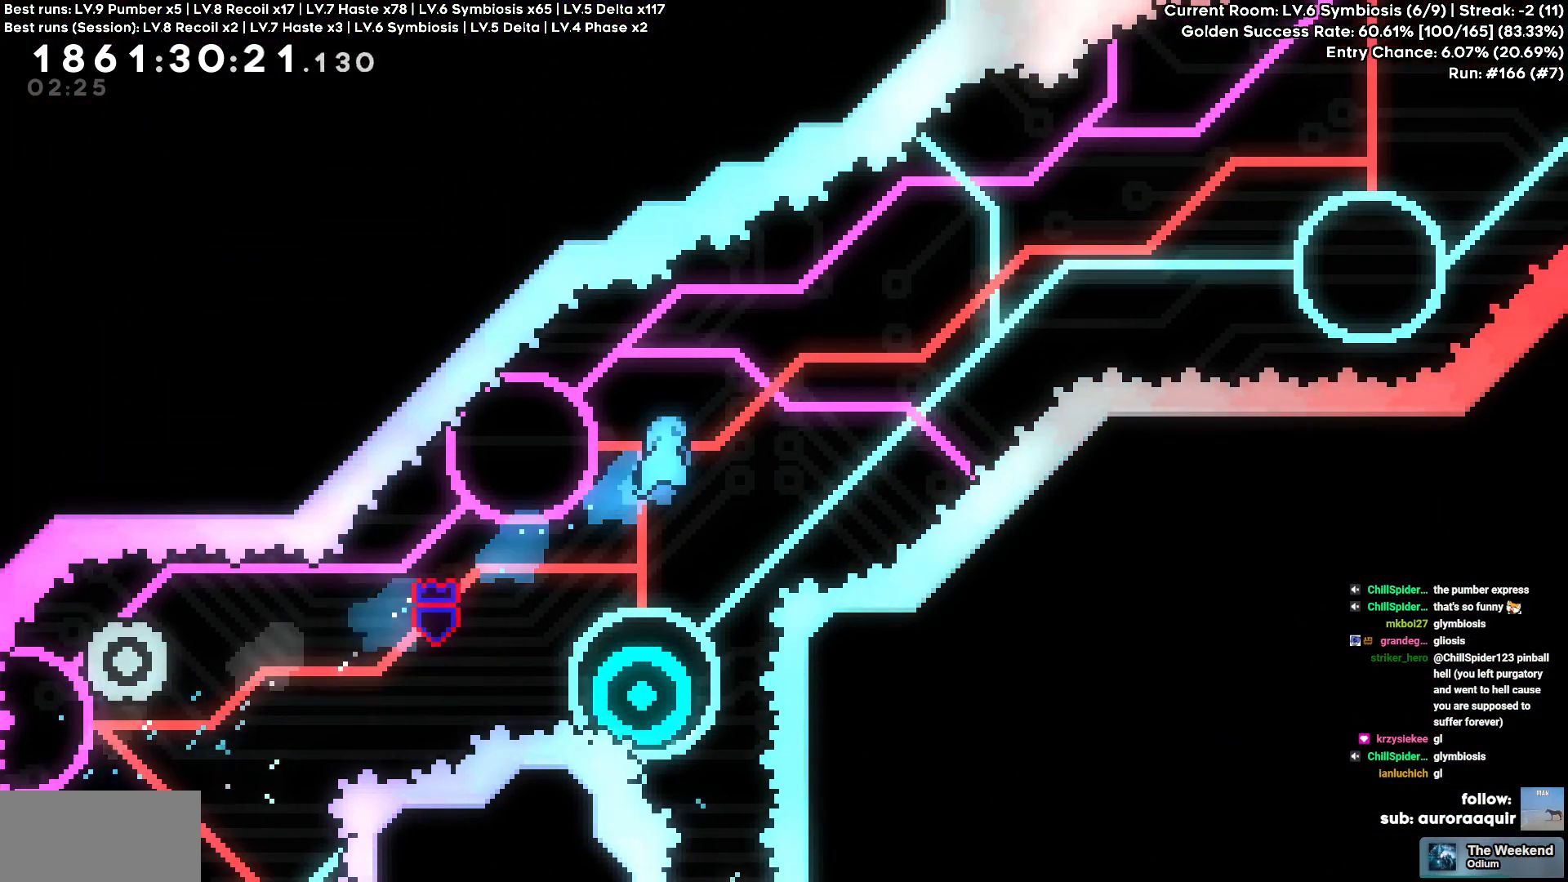
{"keys": [], "events": [[134, "a", "down"], [234, "a", "up"]]}
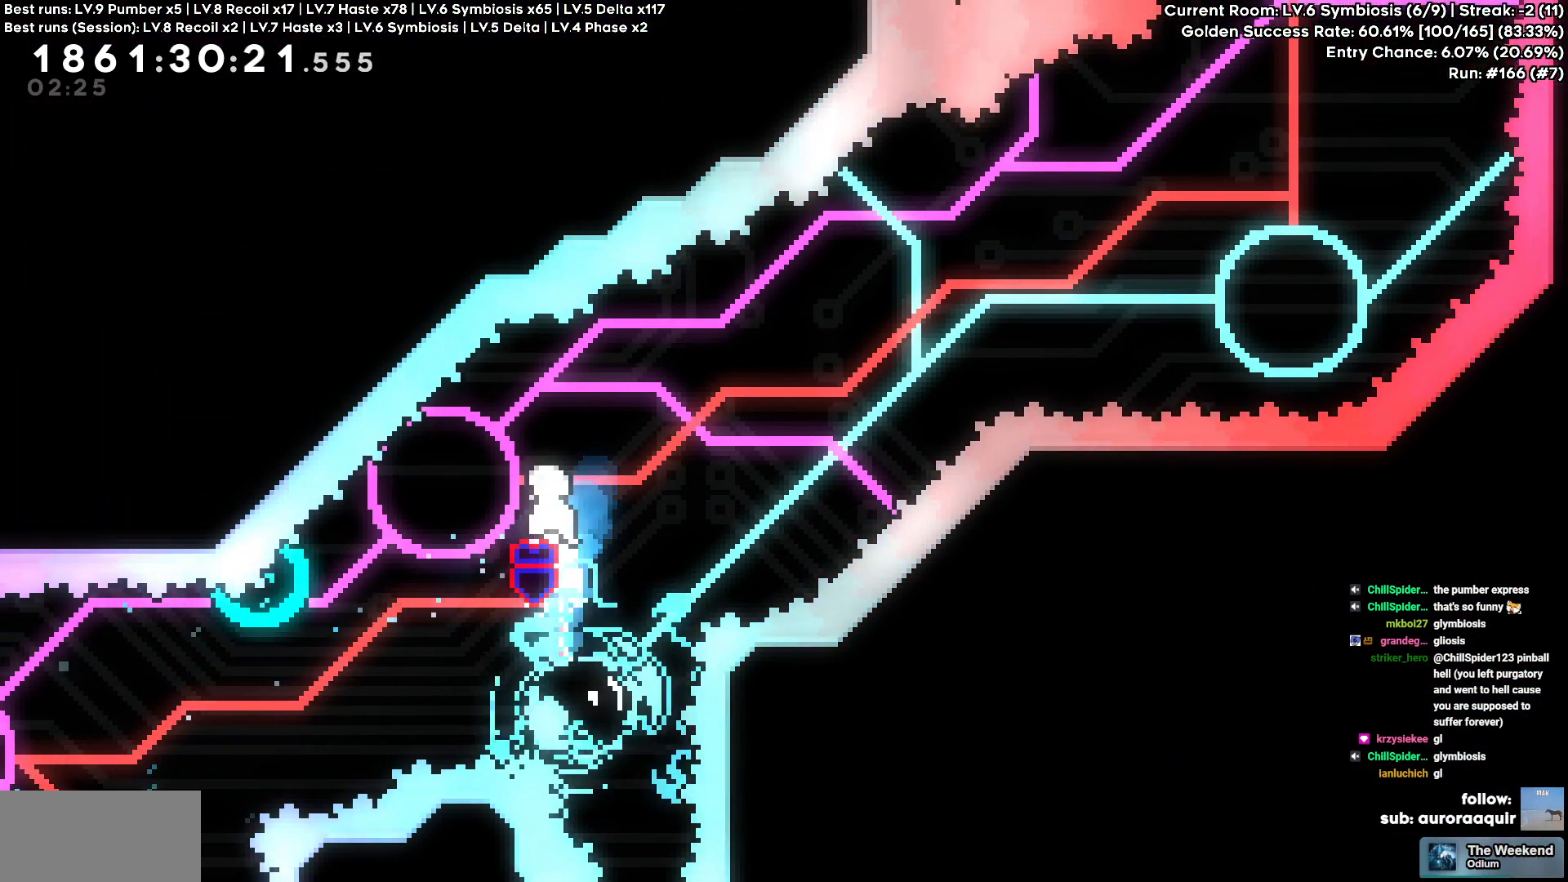
{"keys": ["a", "s", "square"], "events": [[100, "d", "down"], [284, "d", "up"], [417, "square", "down"], [434, "a", "down"], [434, "s", "down"]]}
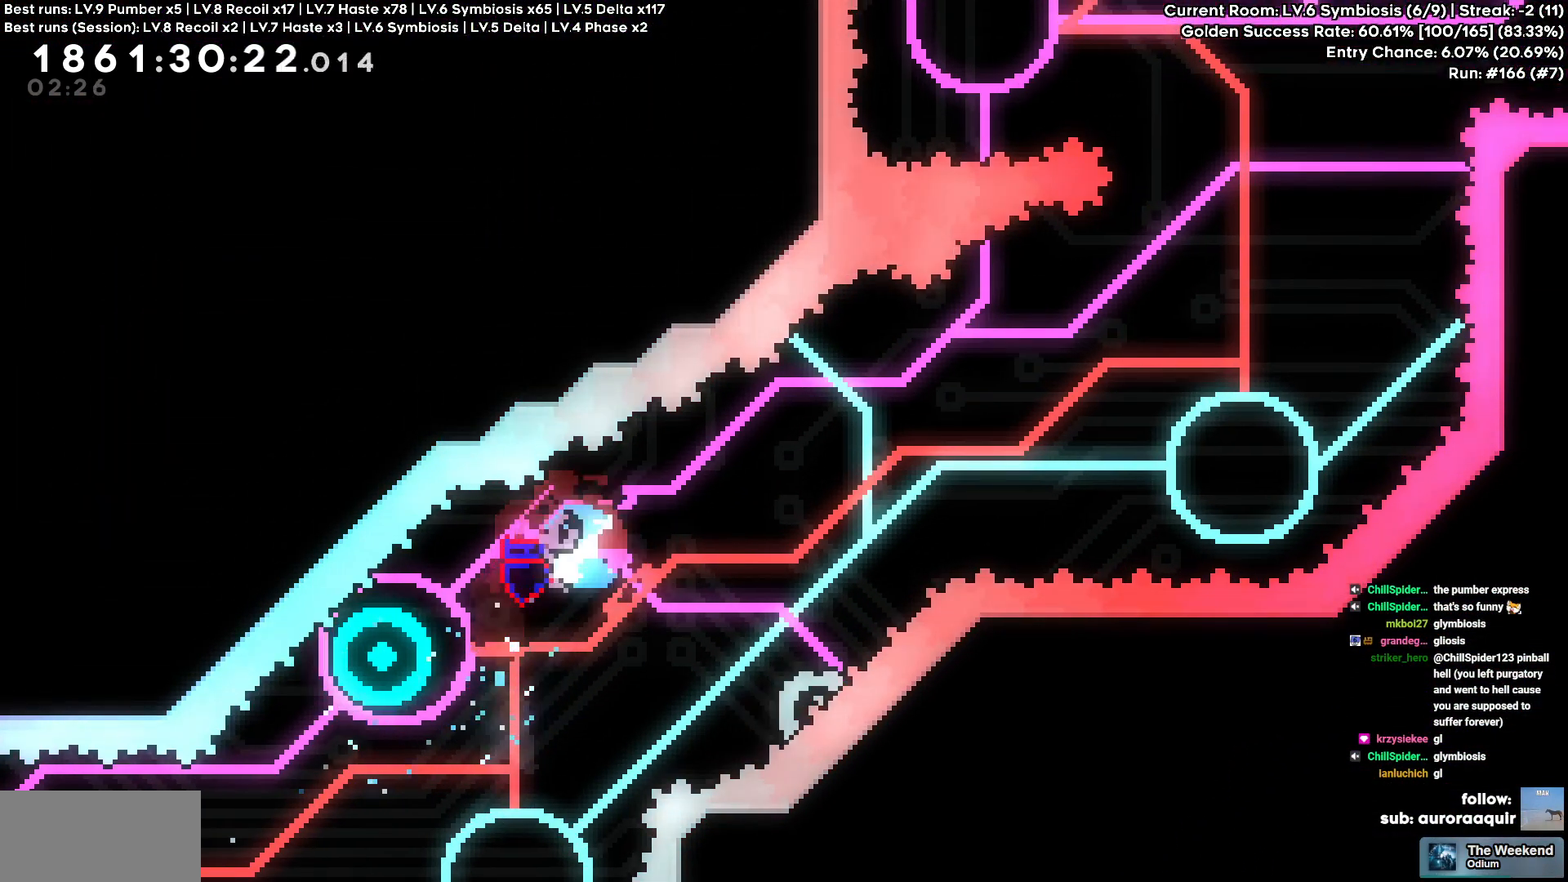
{"keys": ["d", "w"], "events": [[50, "square", "up"], [117, "a", "up"], [117, "d", "down"], [117, "s", "up"], [300, "w", "down"]]}
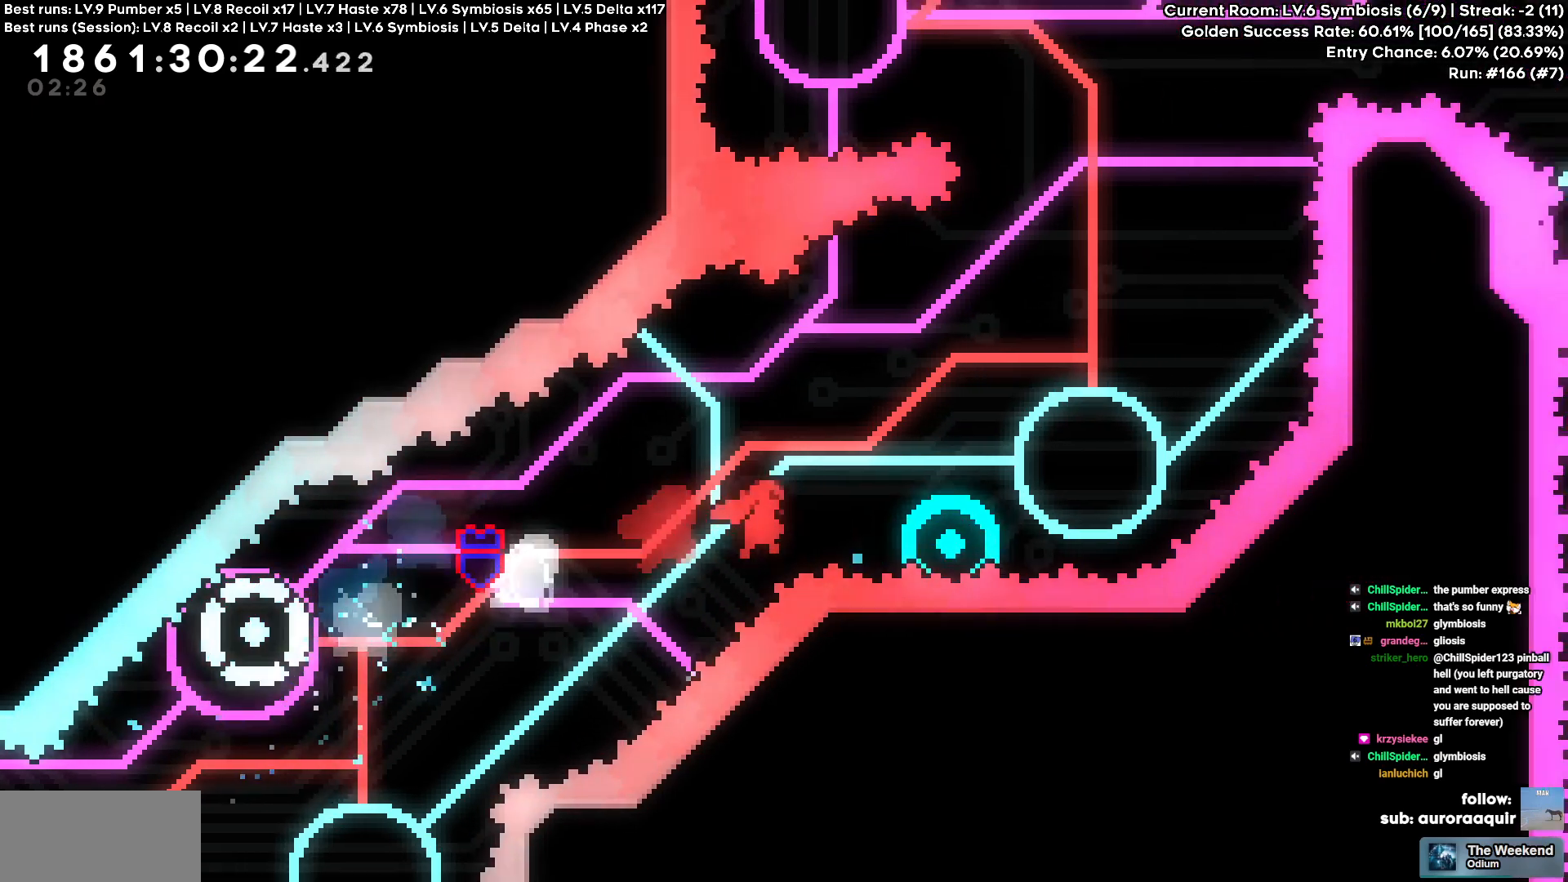
{"keys": [], "events": [[50, "square", "down"], [167, "square", "up"], [284, "w", "up"], [467, "d", "up"]]}
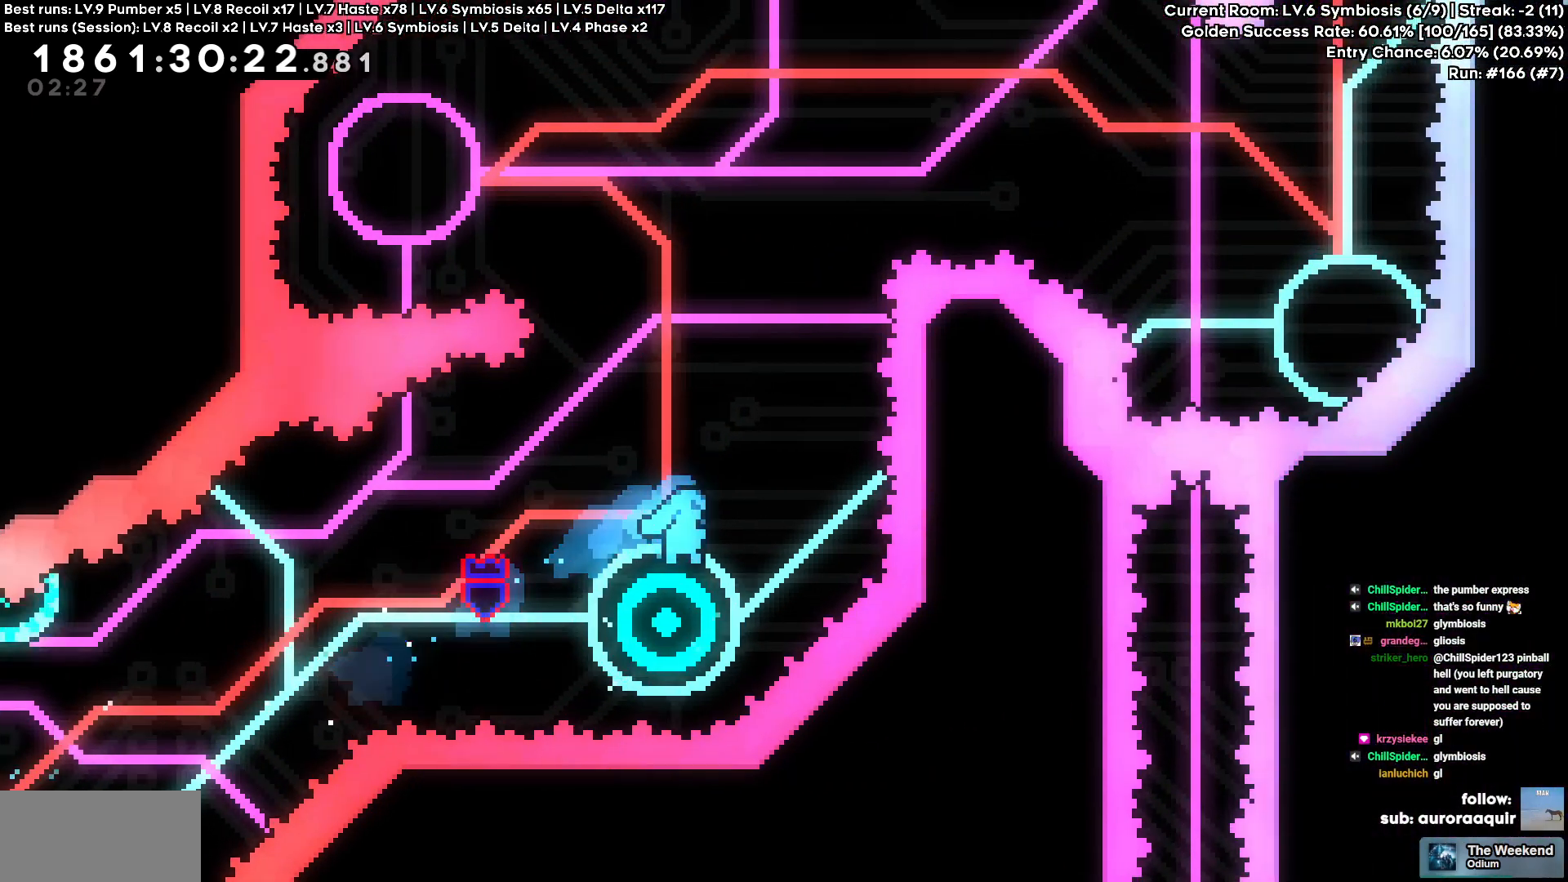
{"keys": ["a"], "events": [[250, "a", "down"]]}
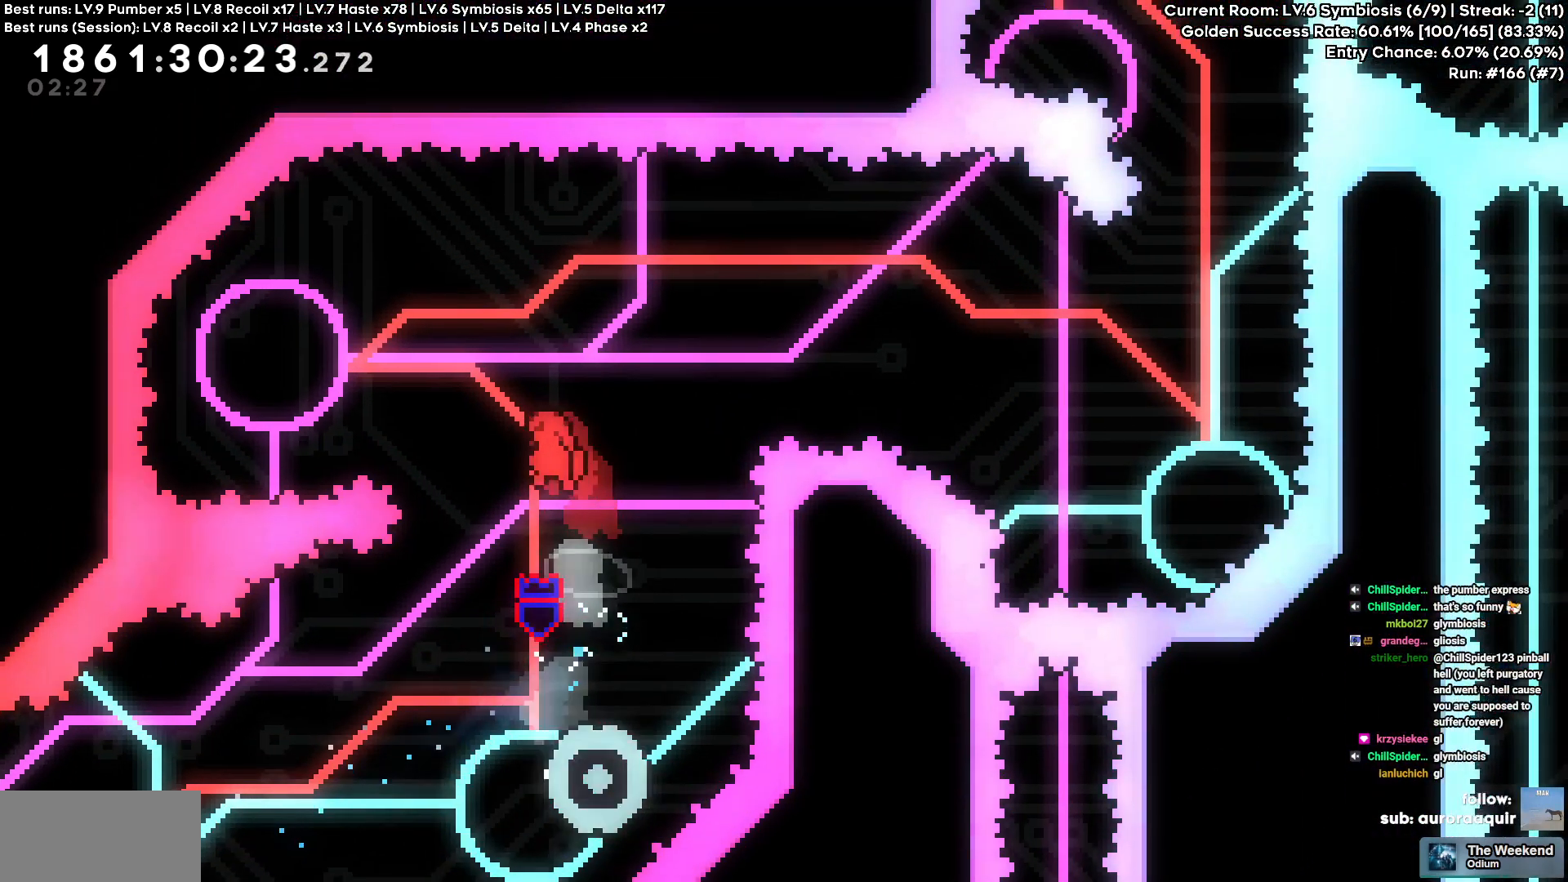
{"keys": ["d"], "events": [[217, "w", "down"], [250, "square", "down"], [384, "d", "down"], [384, "square", "up"], [400, "a", "up"], [400, "w", "up"]]}
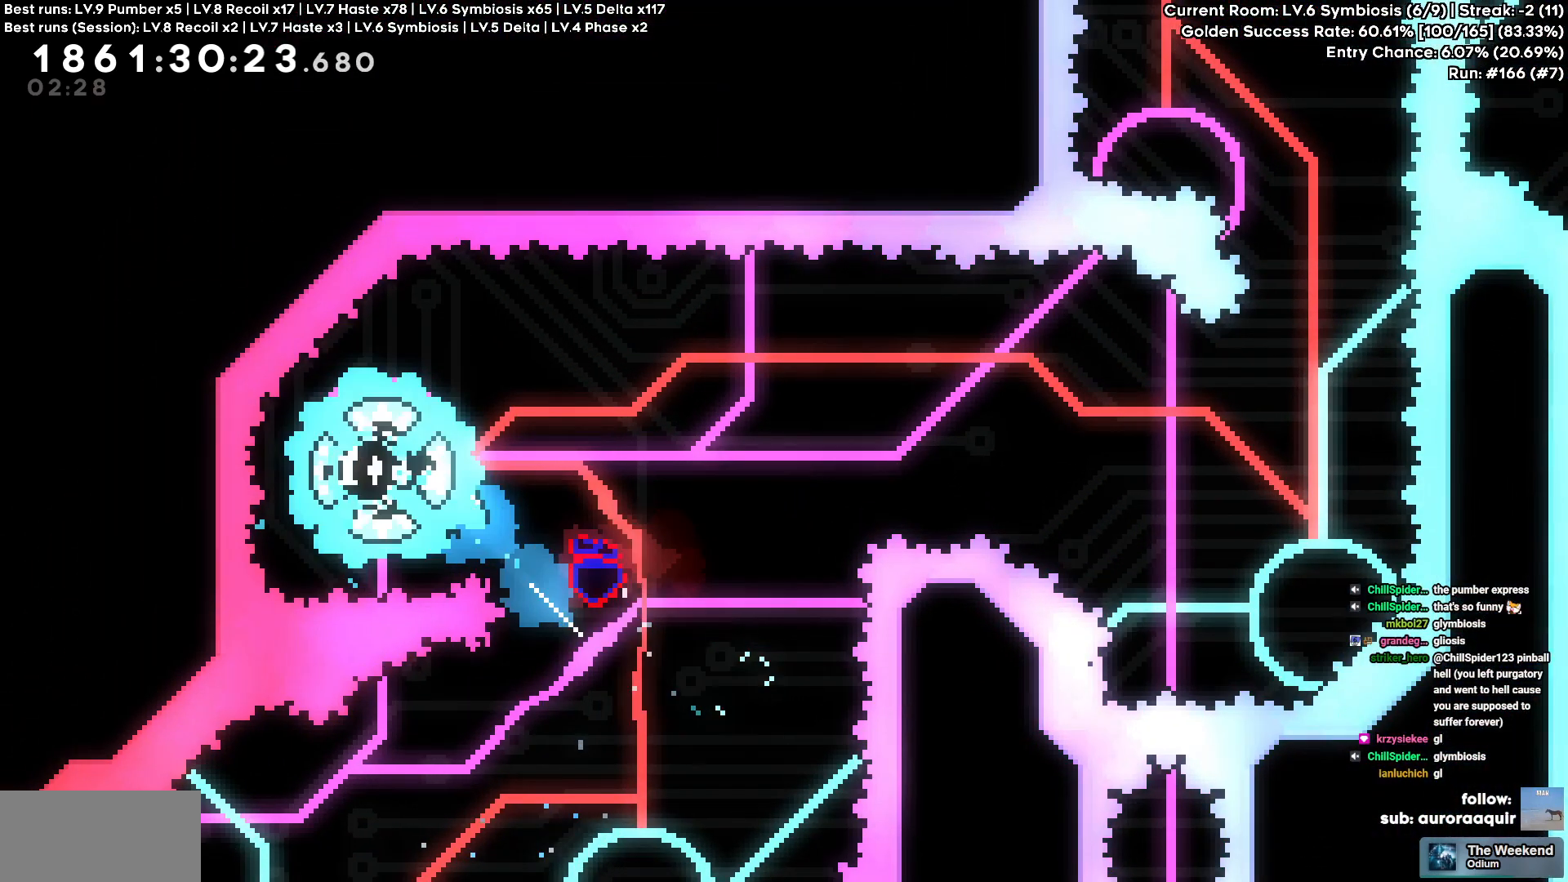
{"keys": ["circle", "d"]}
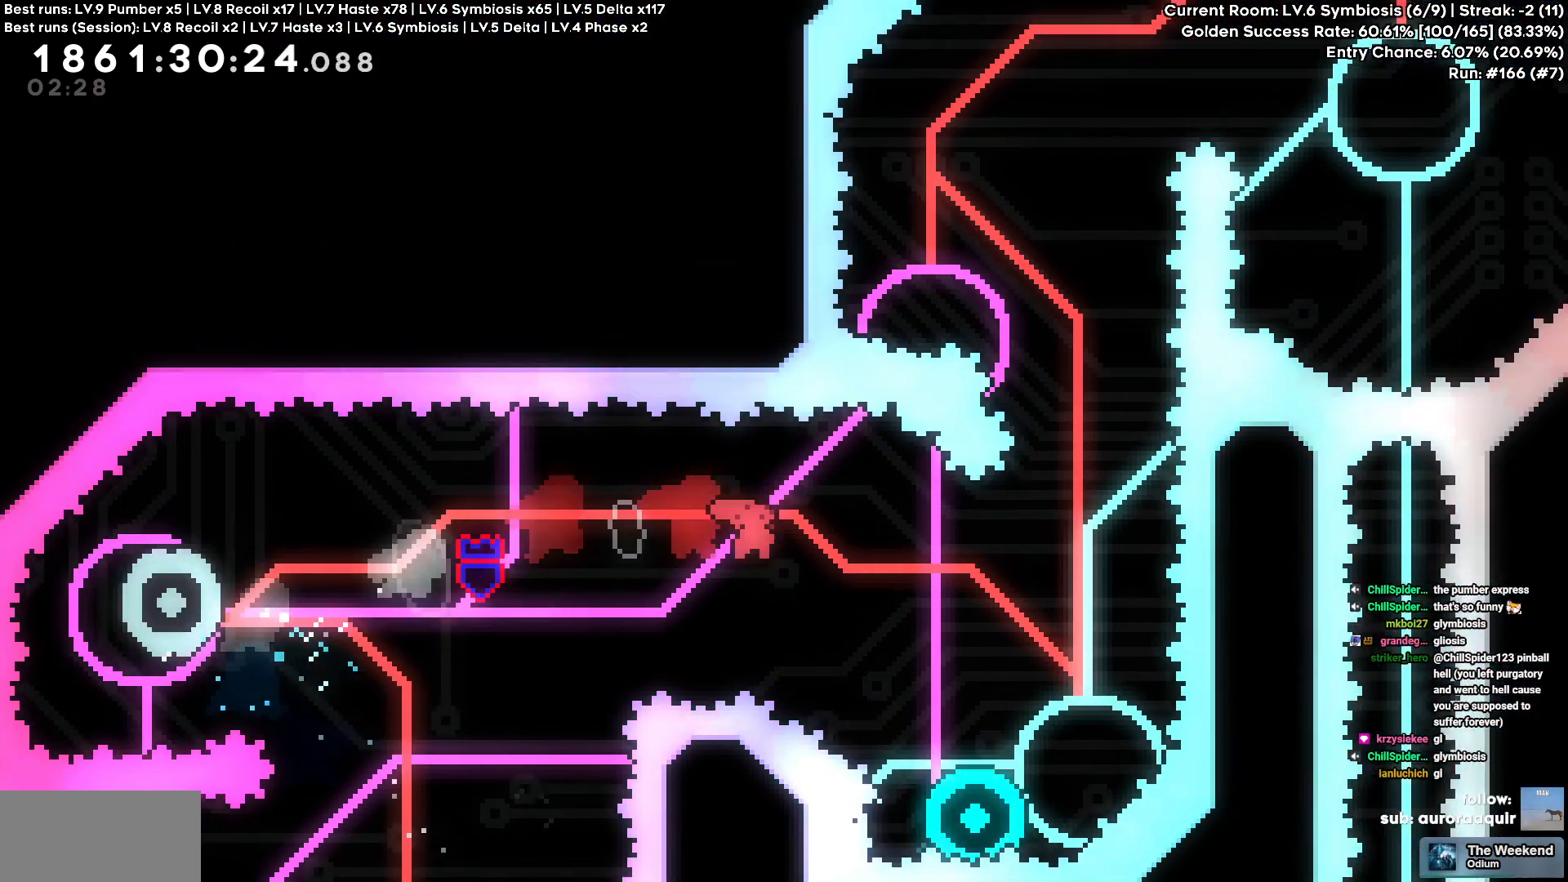
{"keys": [], "events": [[67, "circle", "up"], [200, "d", "up"]]}
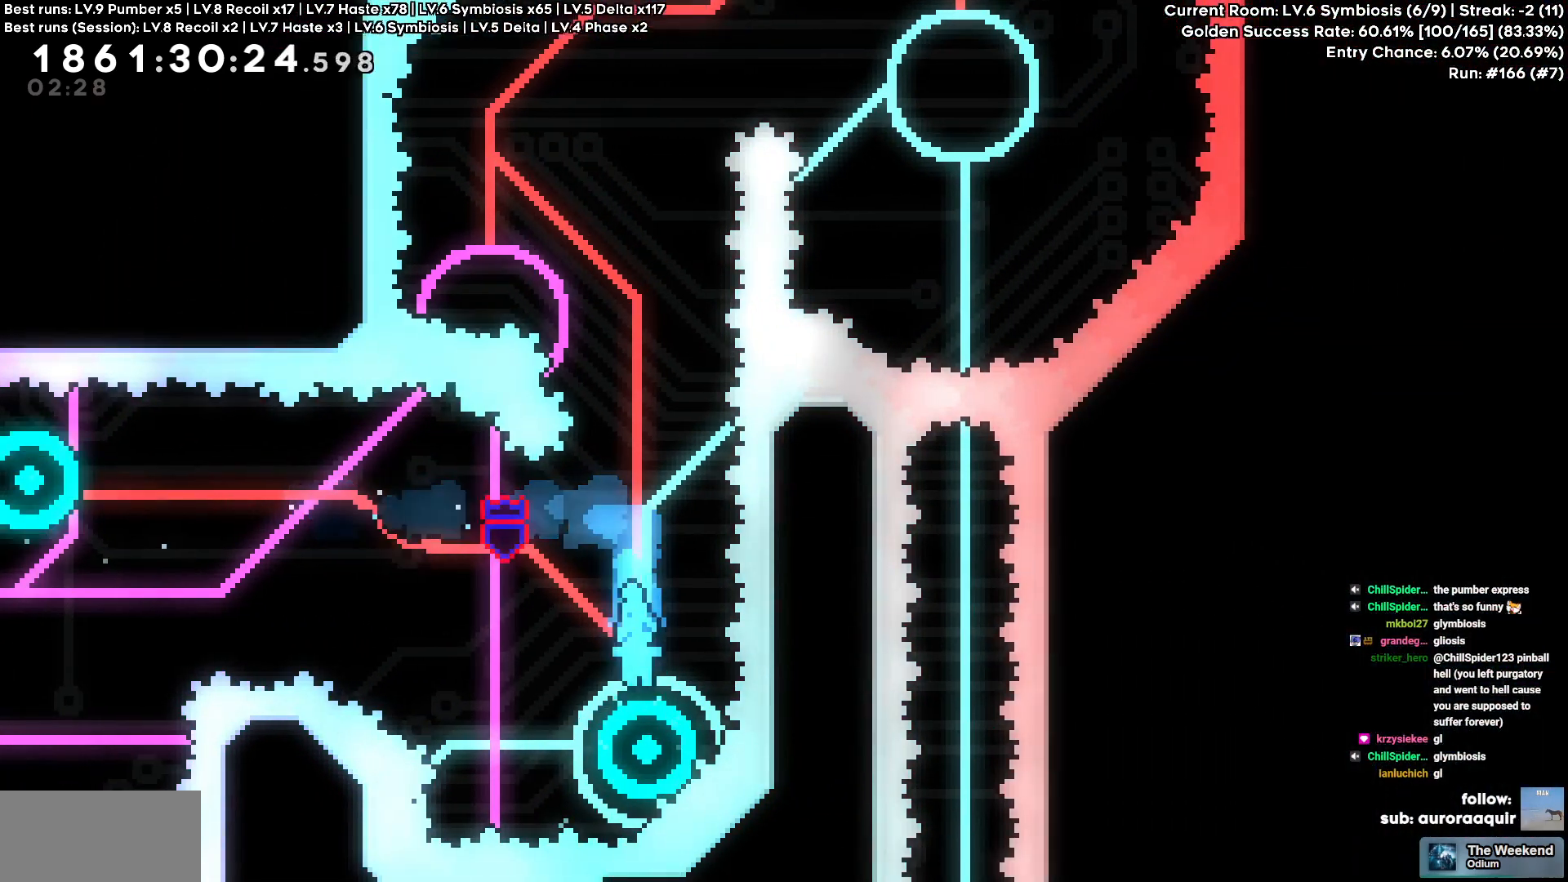
{"keys": ["square", "w"], "events": [[217, "d", "down"], [250, "d", "up"], [350, "w", "down"], [417, "square", "down"]]}
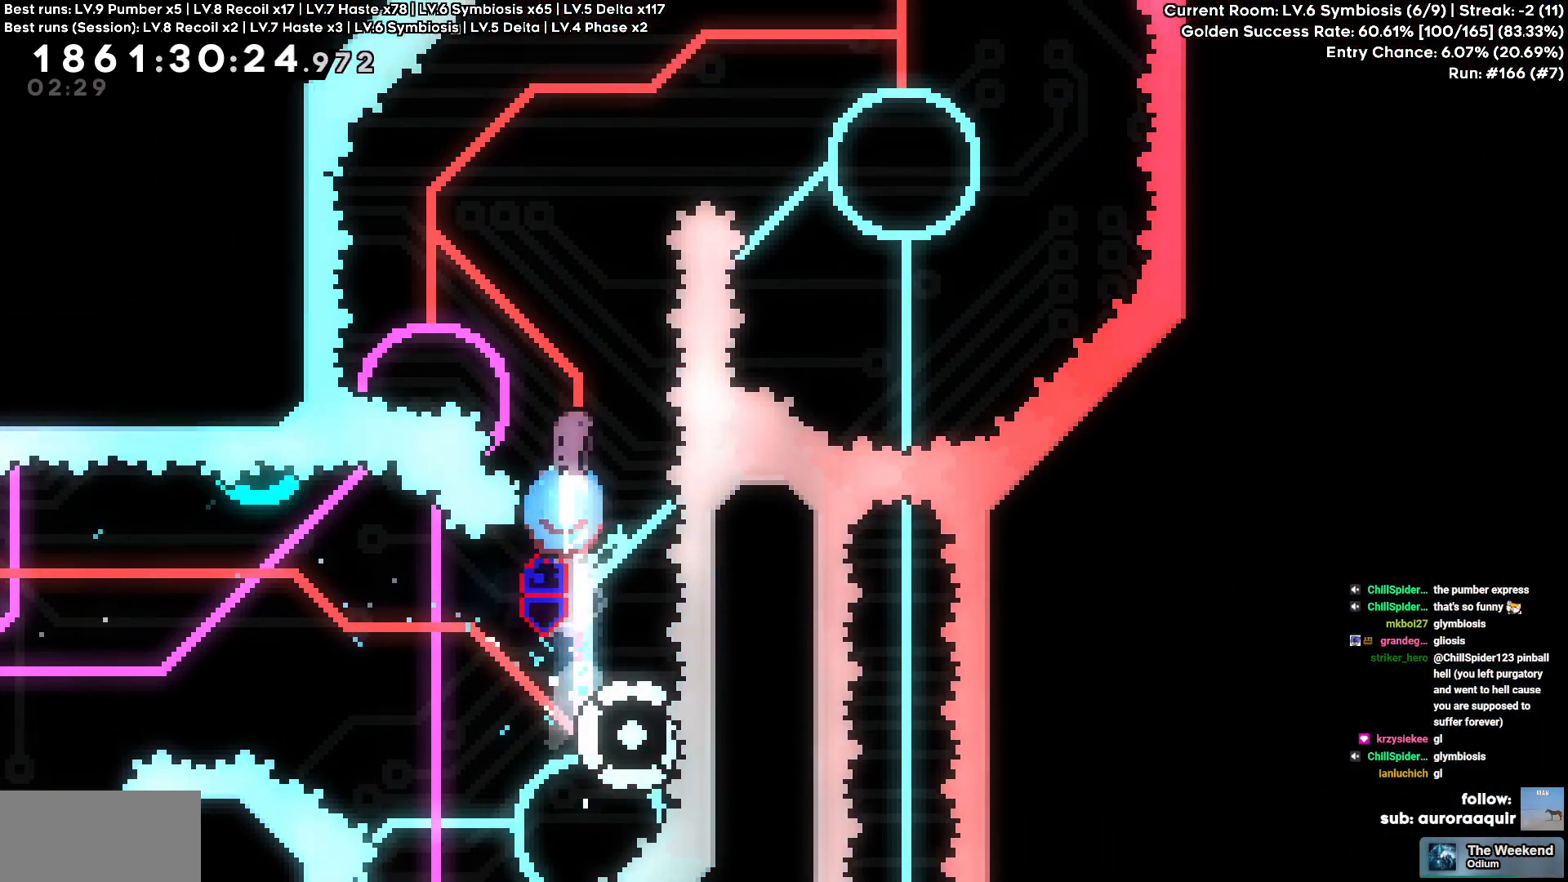
{"keys": ["d"], "events": [[50, "square", "up"], [84, "w", "up"], [184, "a", "down"], [467, "a", "up"], [467, "d", "down"]]}
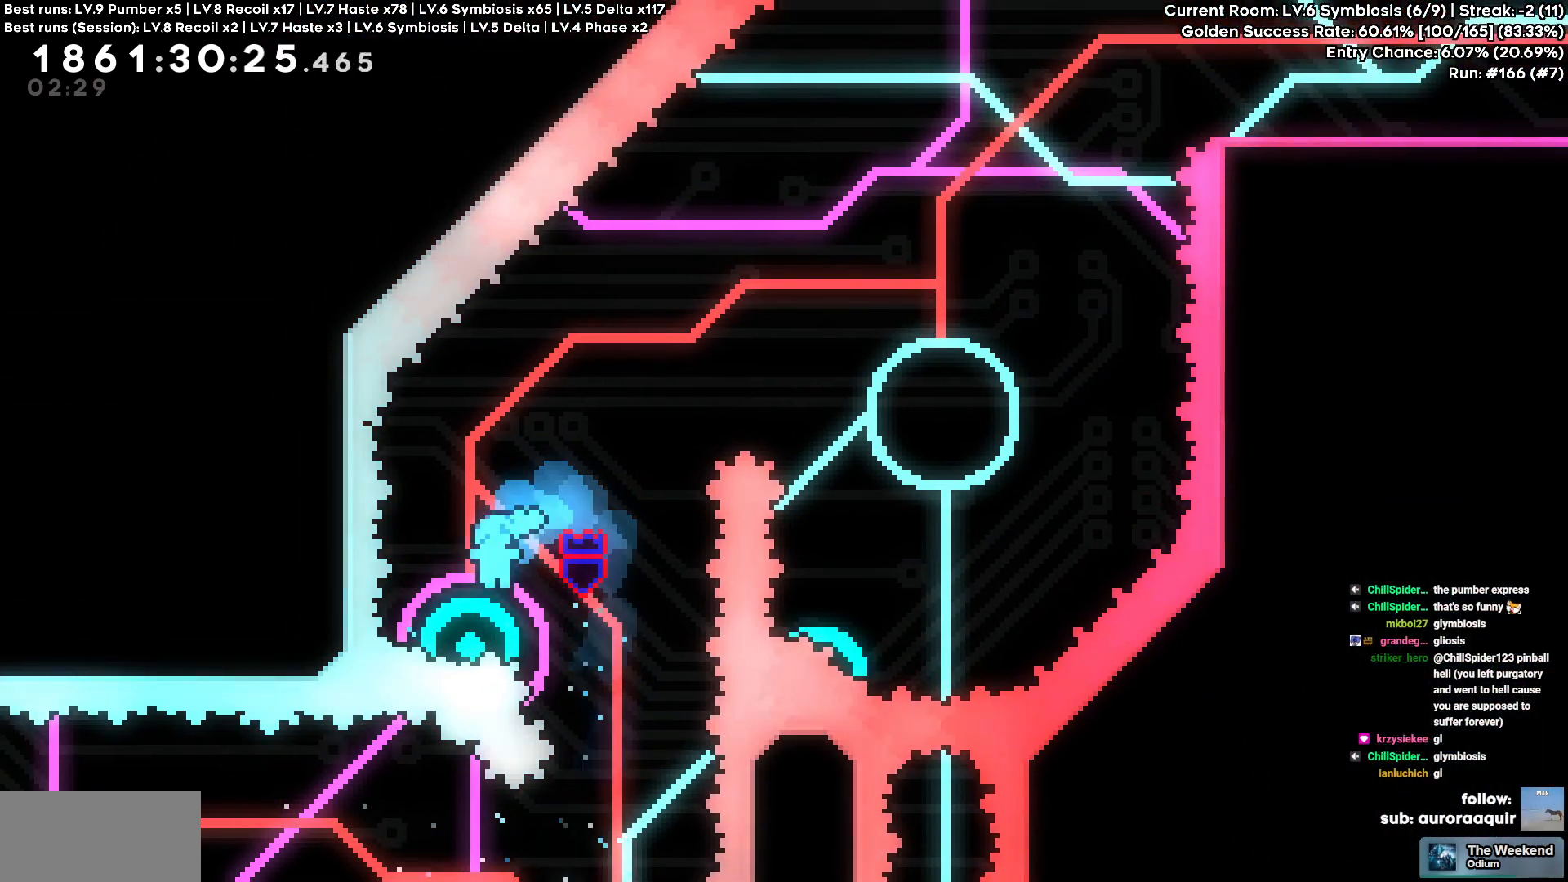
{"keys": ["d"], "events": [[284, "w", "down"], [350, "circle", "down"], [484, "circle", "up"], [500, "w", "up"]]}
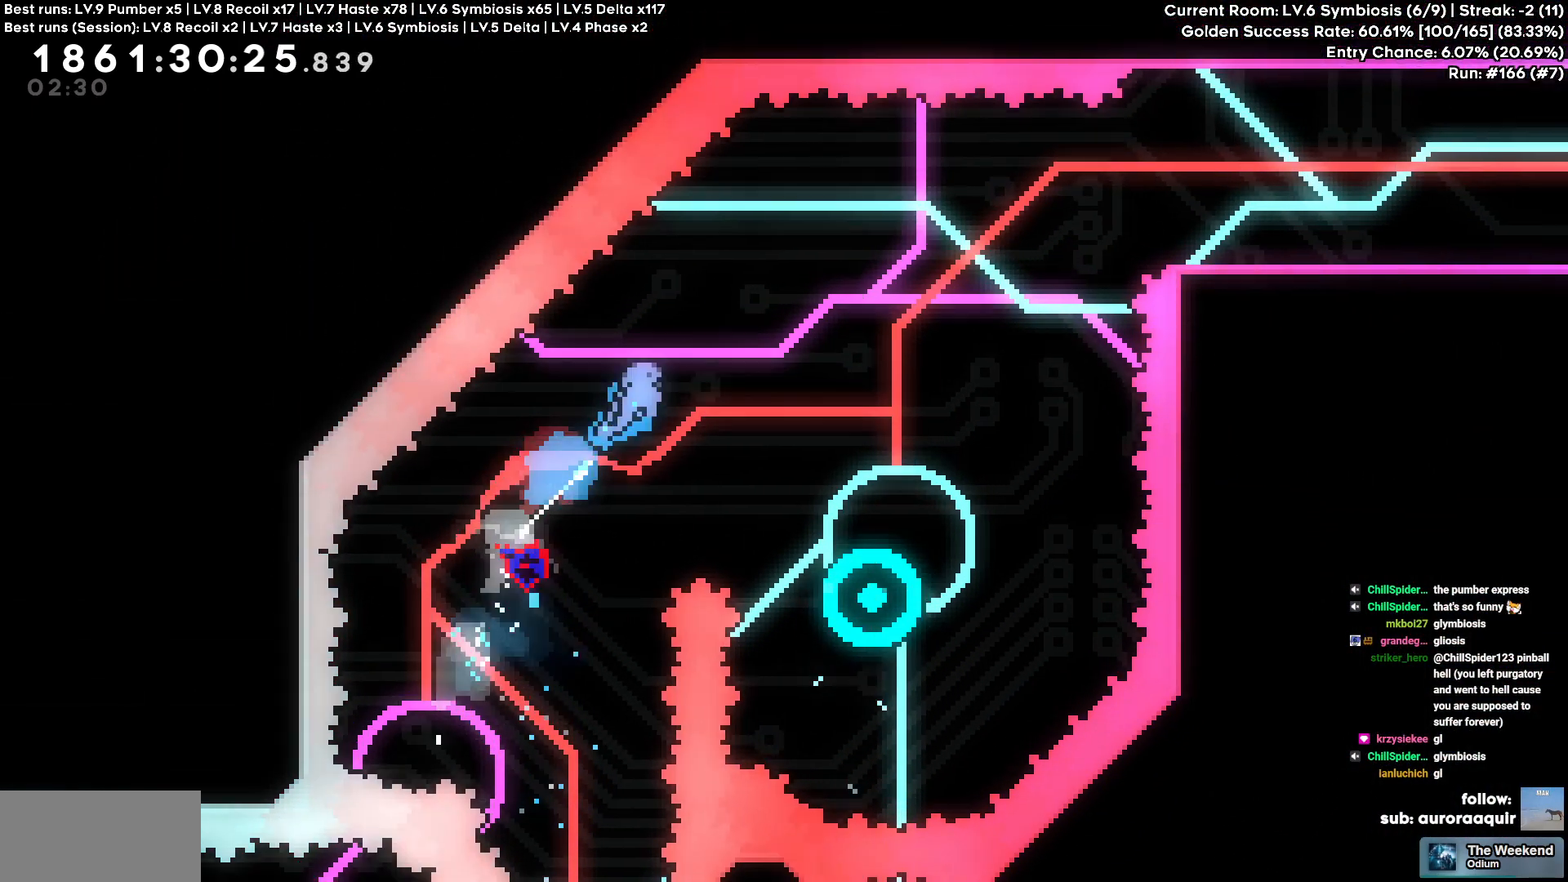
{"keys": ["s"], "events": [[184, "s", "down"], [217, "a", "down"], [267, "a", "up"], [484, "d", "up"]]}
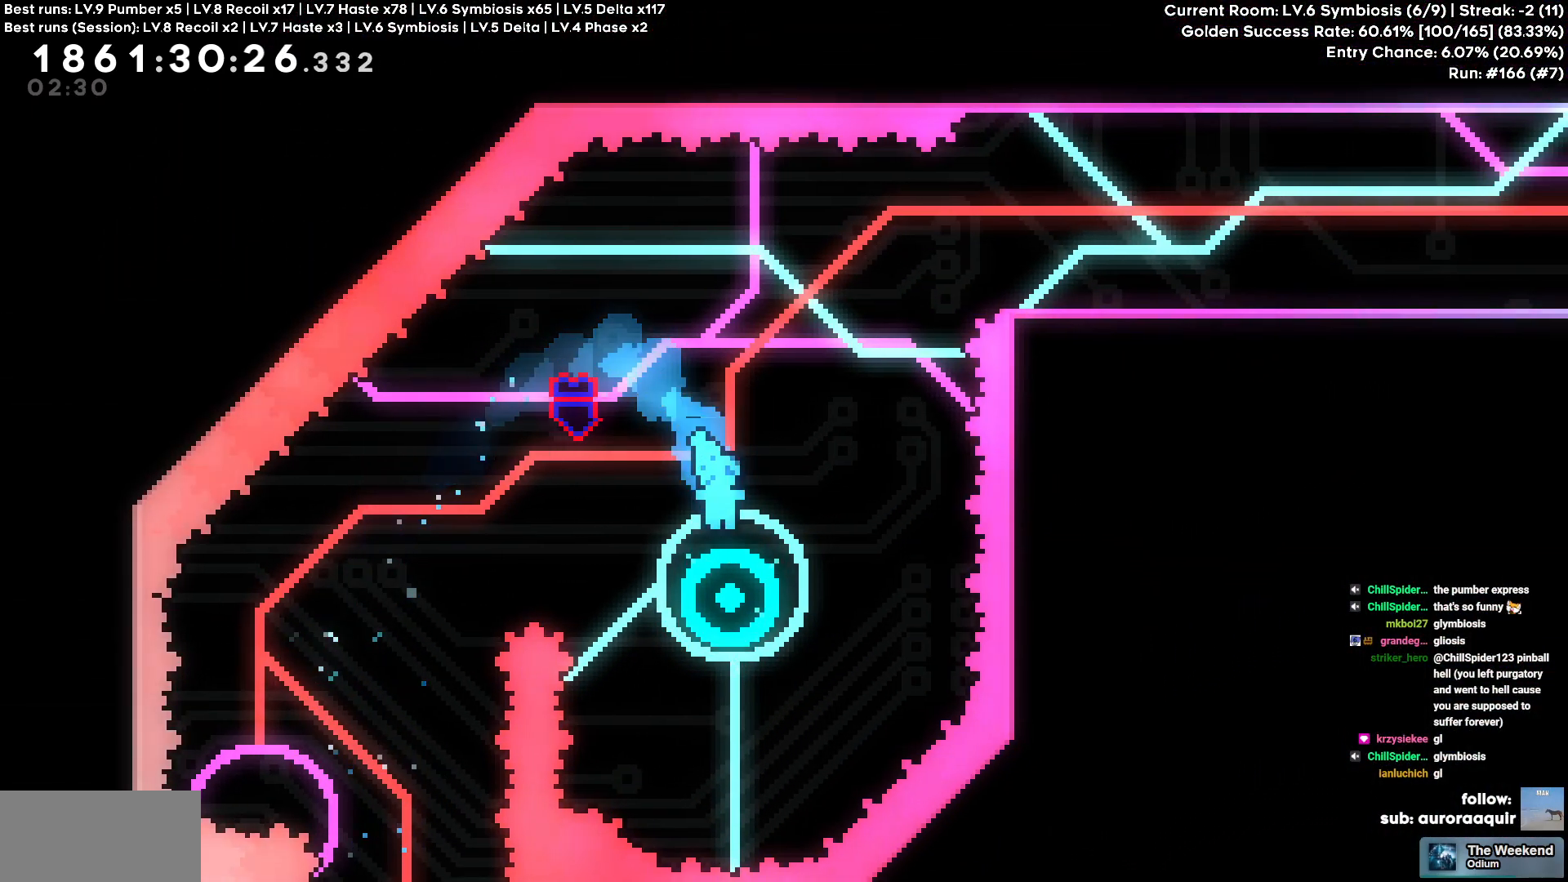
{"keys": ["d"], "events": [[234, "s", "up"], [367, "d", "down"]]}